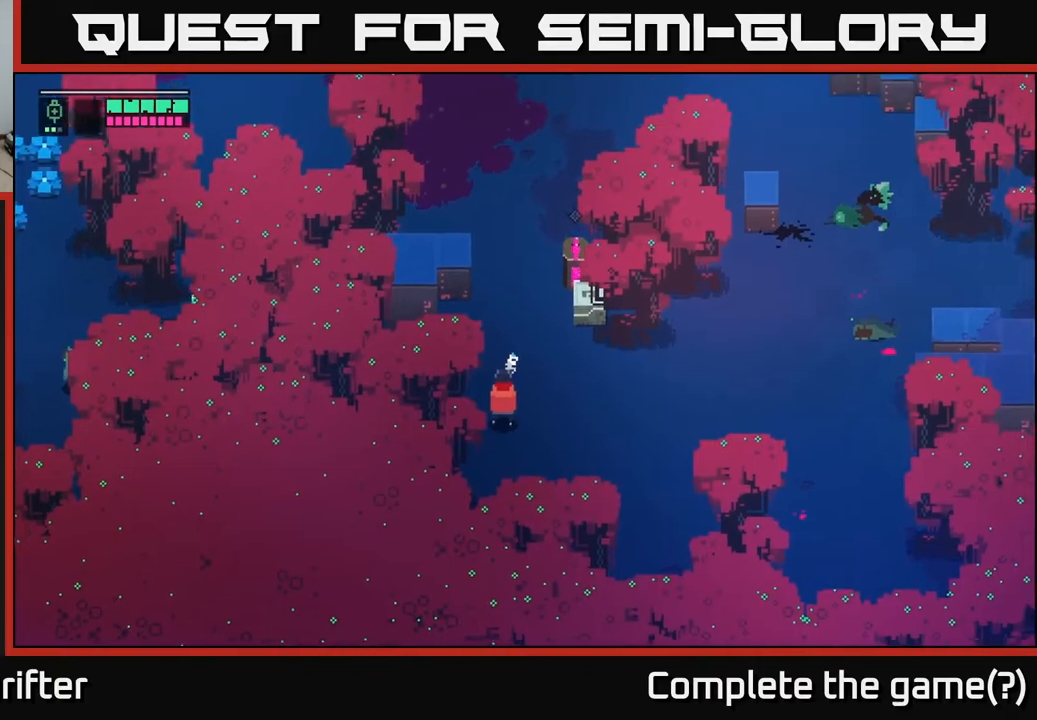
Gameplay with a controller (Xbox layout); each line is a JSON object with the inputs held at the frame after it. "events" lists button and stick changes between this image and that frame as [ms after this image, input, new state], when the widget could be followed in between.
{"buttons": ["L2"], "left_stick": "up-right", "right_stick": "center", "events": []}
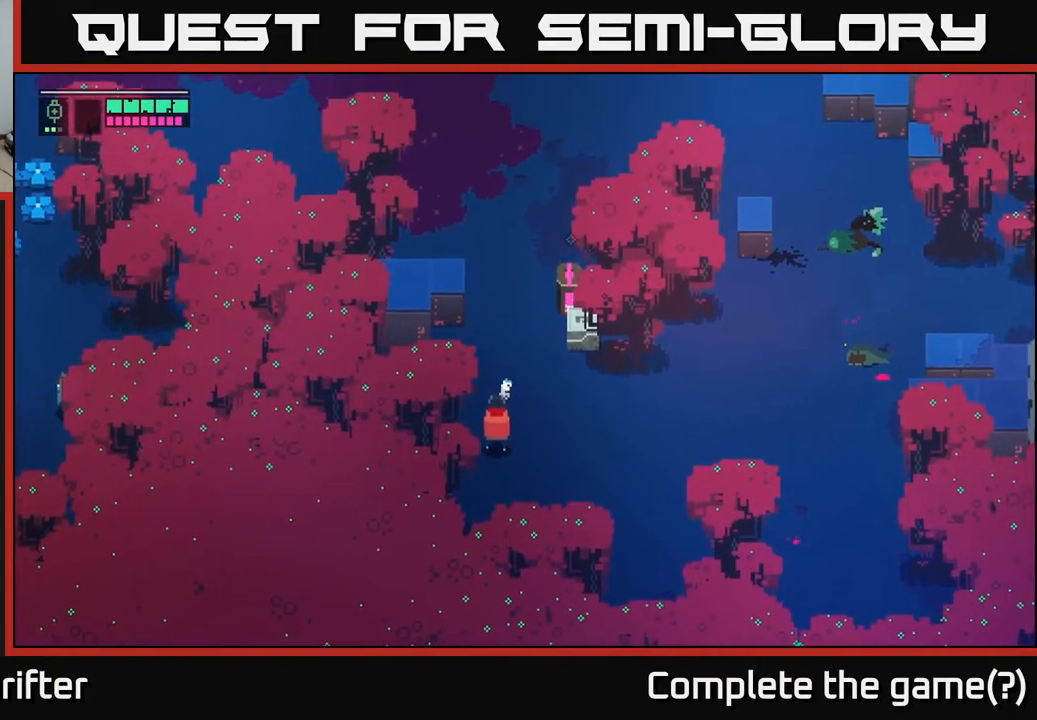
{"buttons": ["L2"], "left_stick": "up-right", "right_stick": "center", "events": []}
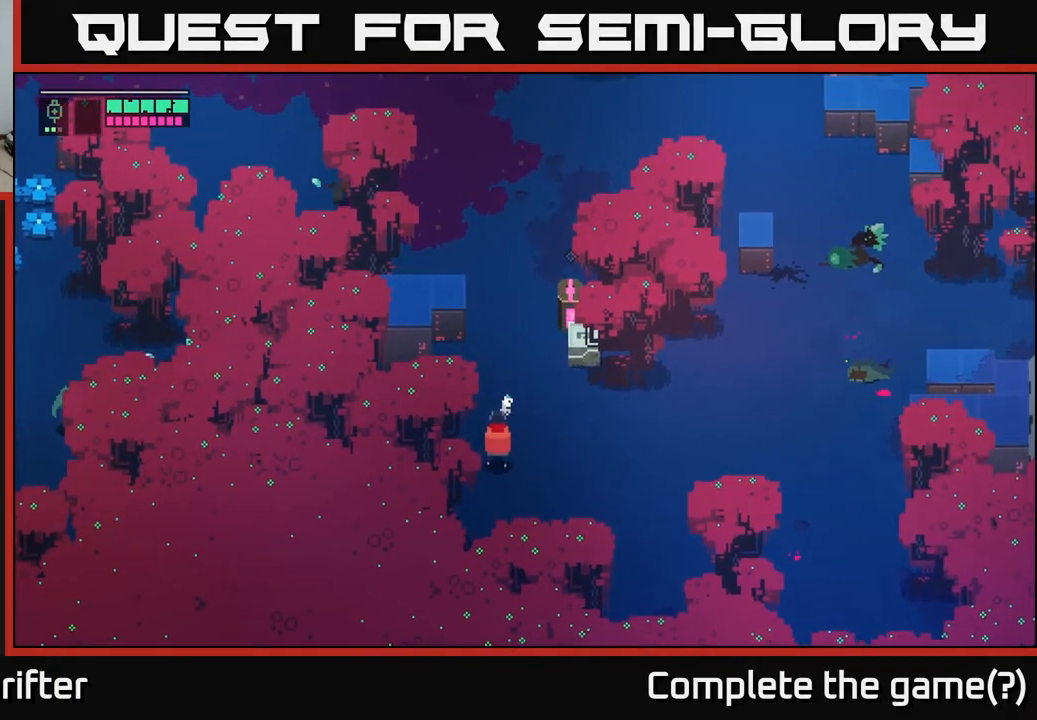
{"buttons": ["L2"], "left_stick": "up-right", "right_stick": "center", "events": []}
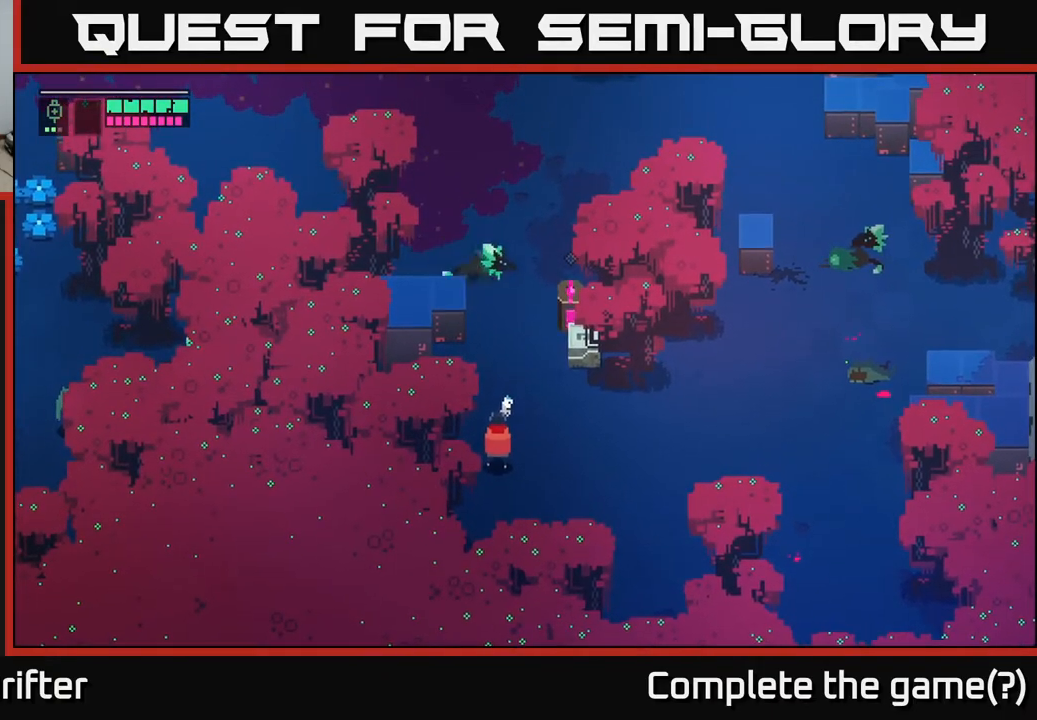
{"buttons": ["L2"], "left_stick": "up-right", "right_stick": "center", "events": [[50, "R2", "down"], [83, "R2", "up"]]}
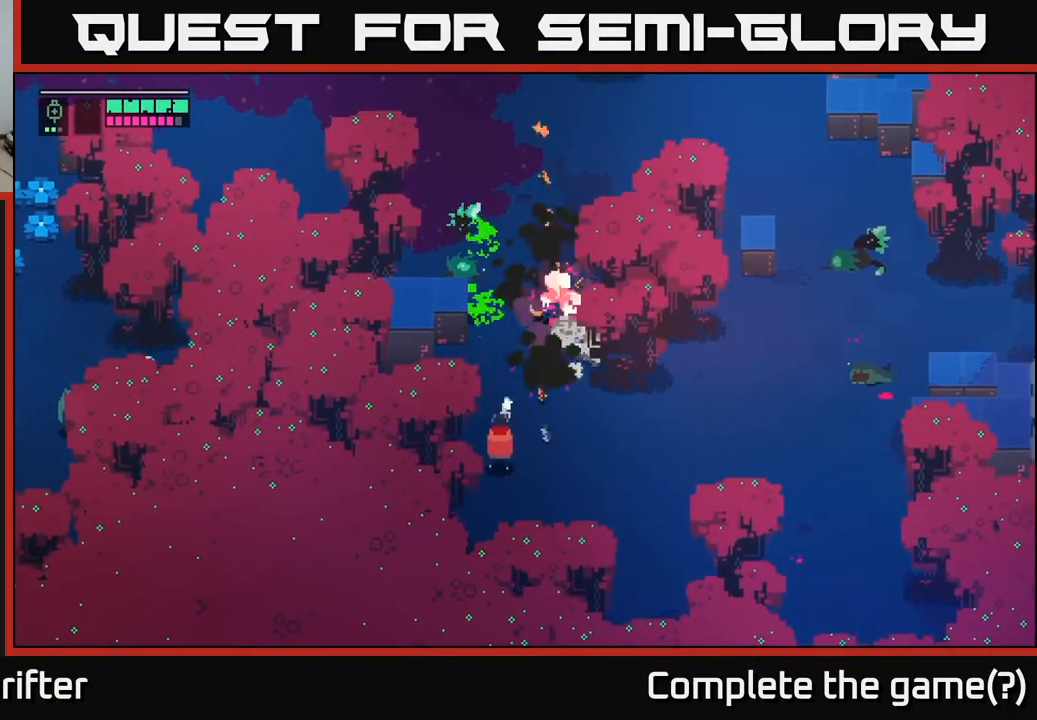
{"buttons": [], "left_stick": "up-right", "right_stick": "center", "events": [[17, "L2", "up"]]}
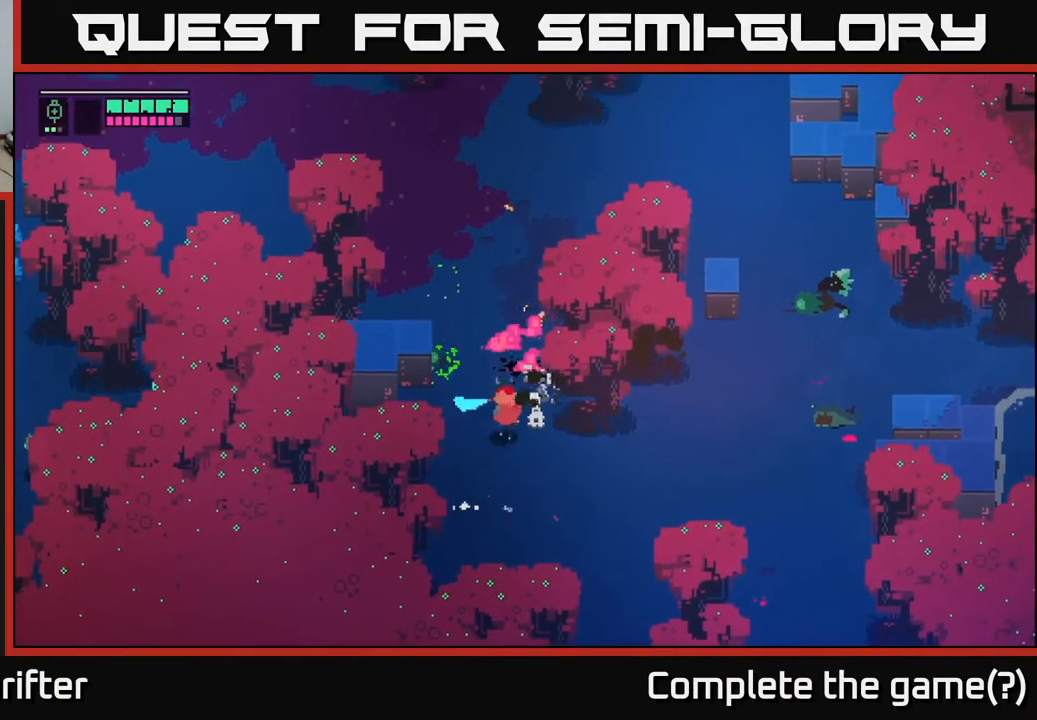
{"buttons": [], "left_stick": "up", "right_stick": "center", "events": [[33, "X", "down"], [150, "X", "up"], [367, "left_stick", "up"]]}
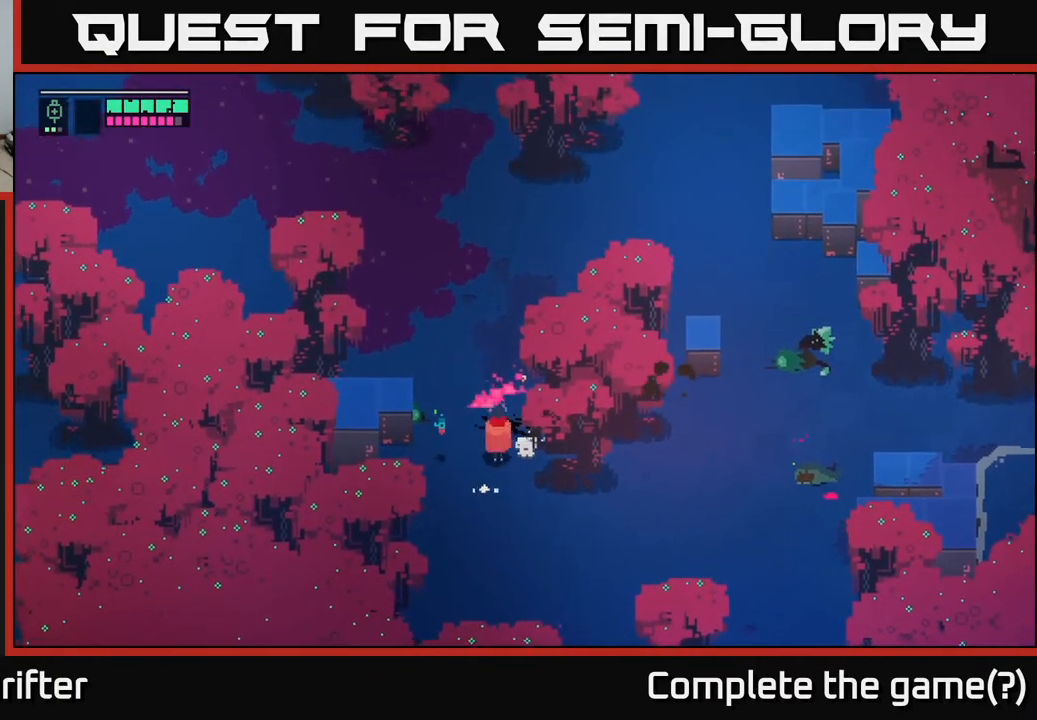
{"buttons": [], "left_stick": "up-right", "right_stick": "center", "events": [[67, "left_stick", "up-left"], [350, "left_stick", "up-right"]]}
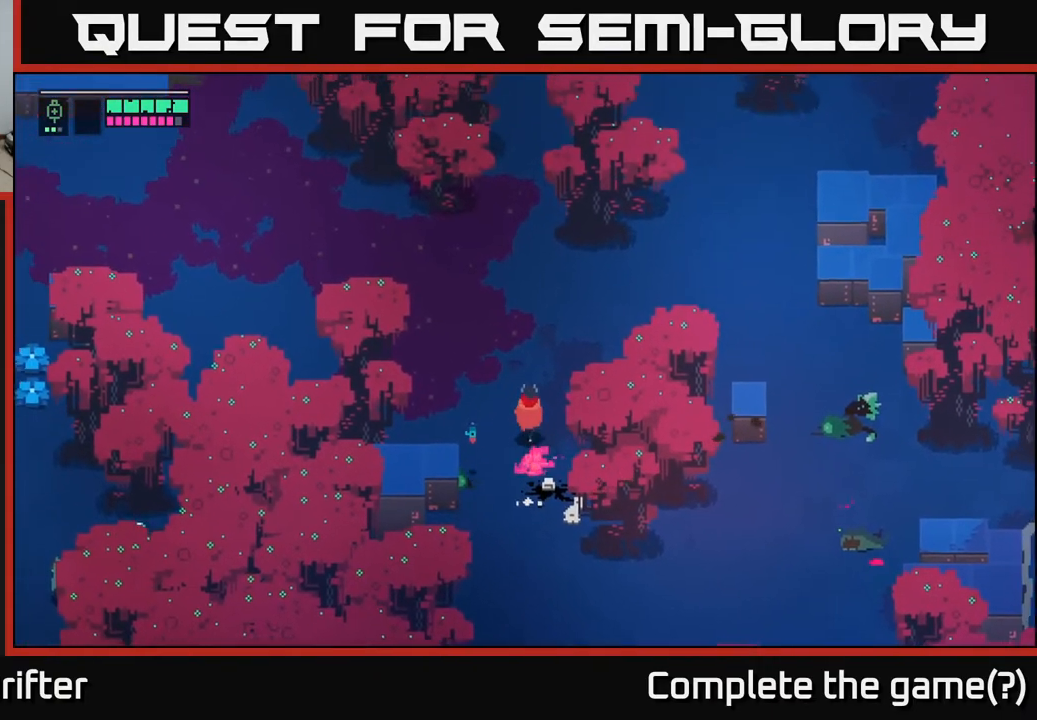
{"buttons": [], "left_stick": "up-left", "right_stick": "center", "events": [[233, "left_stick", "up-left"]]}
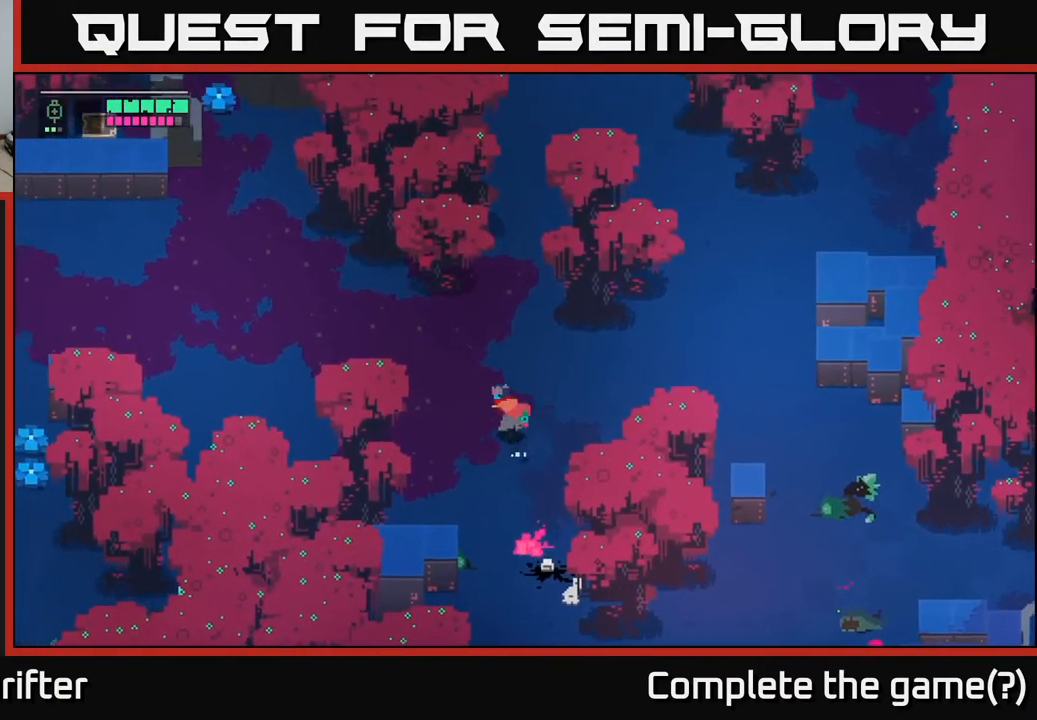
{"buttons": [], "left_stick": "up-left", "right_stick": "center", "events": []}
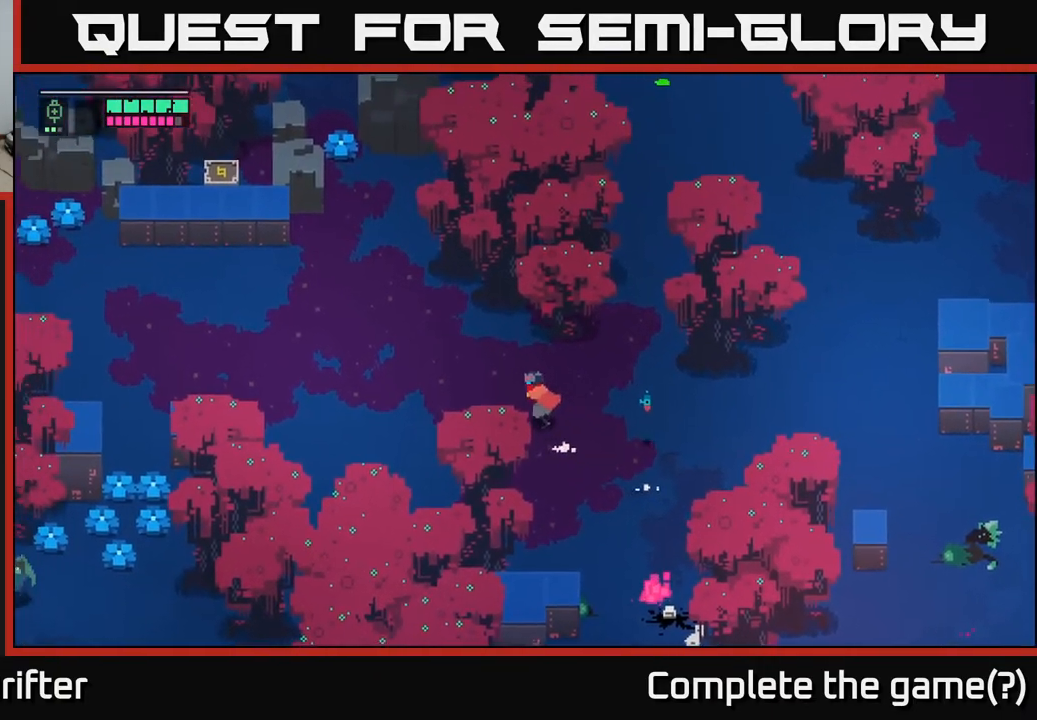
{"buttons": [], "left_stick": "up-left", "right_stick": "center", "events": []}
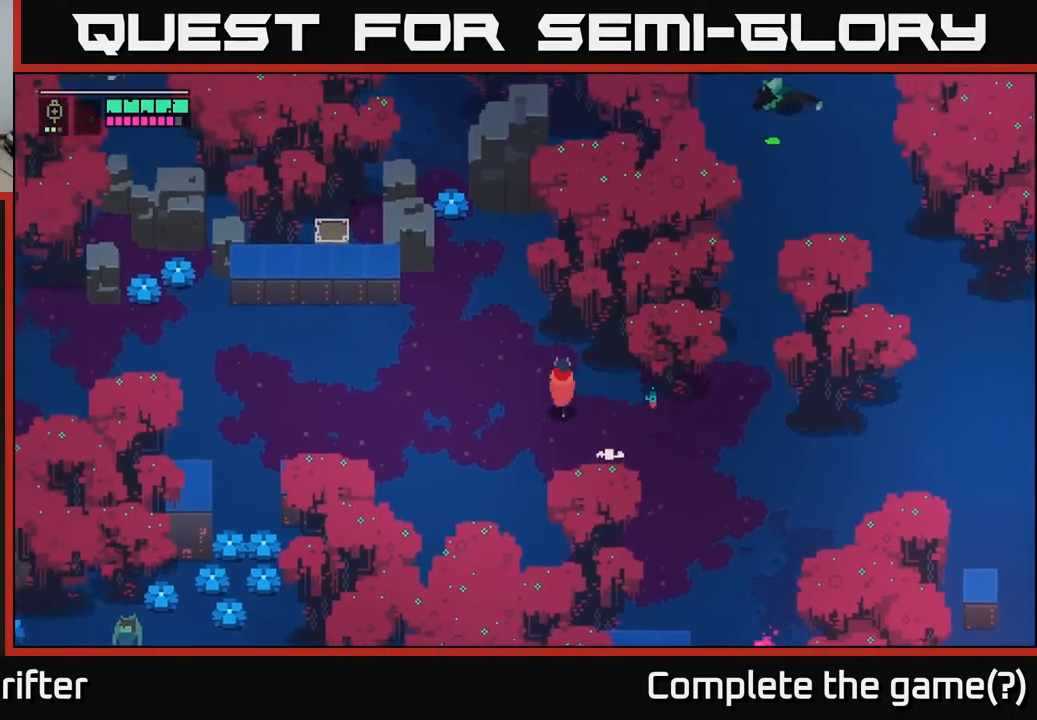
{"buttons": [], "left_stick": "up-left", "right_stick": "center", "events": []}
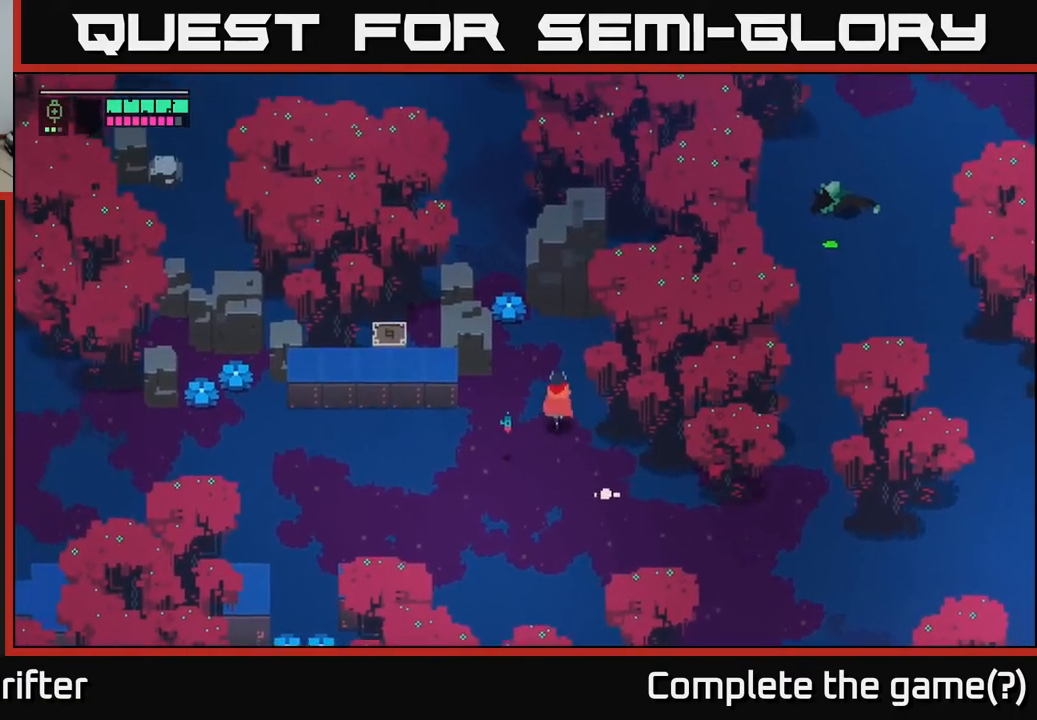
{"buttons": [], "left_stick": "down", "right_stick": "center", "events": [[267, "X", "down"], [350, "X", "up"], [367, "left_stick", "down-left"], [417, "left_stick", "down"]]}
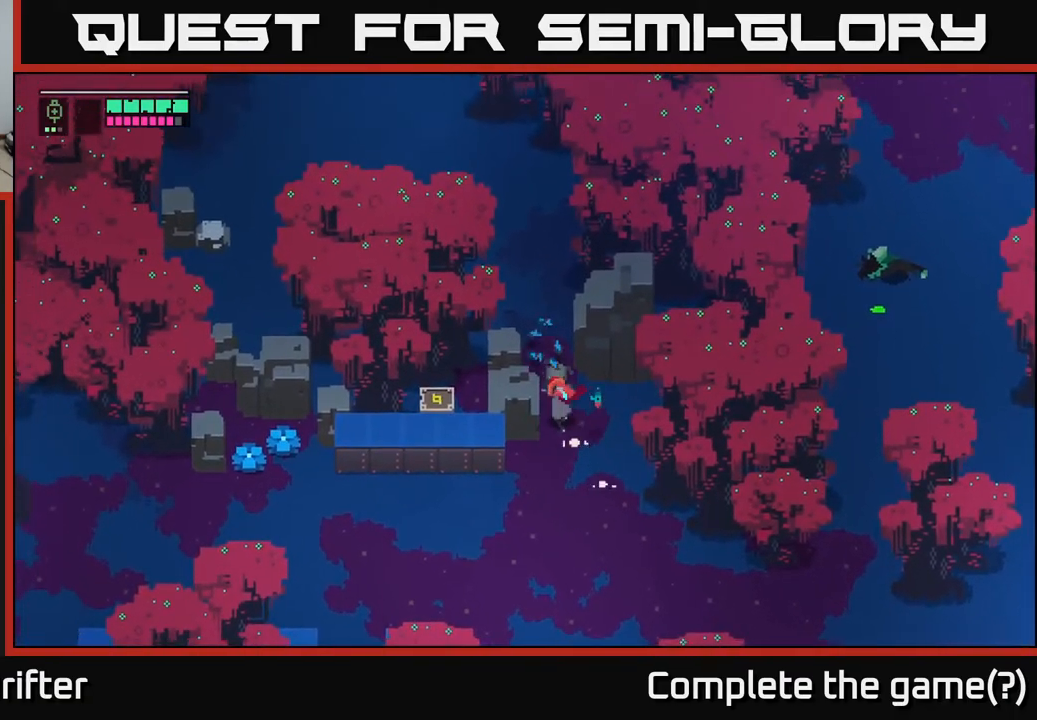
{"buttons": ["A"], "left_stick": "left", "right_stick": "center", "events": [[117, "A", "down"], [233, "left_stick", "left"], [267, "A", "up"], [483, "A", "down"]]}
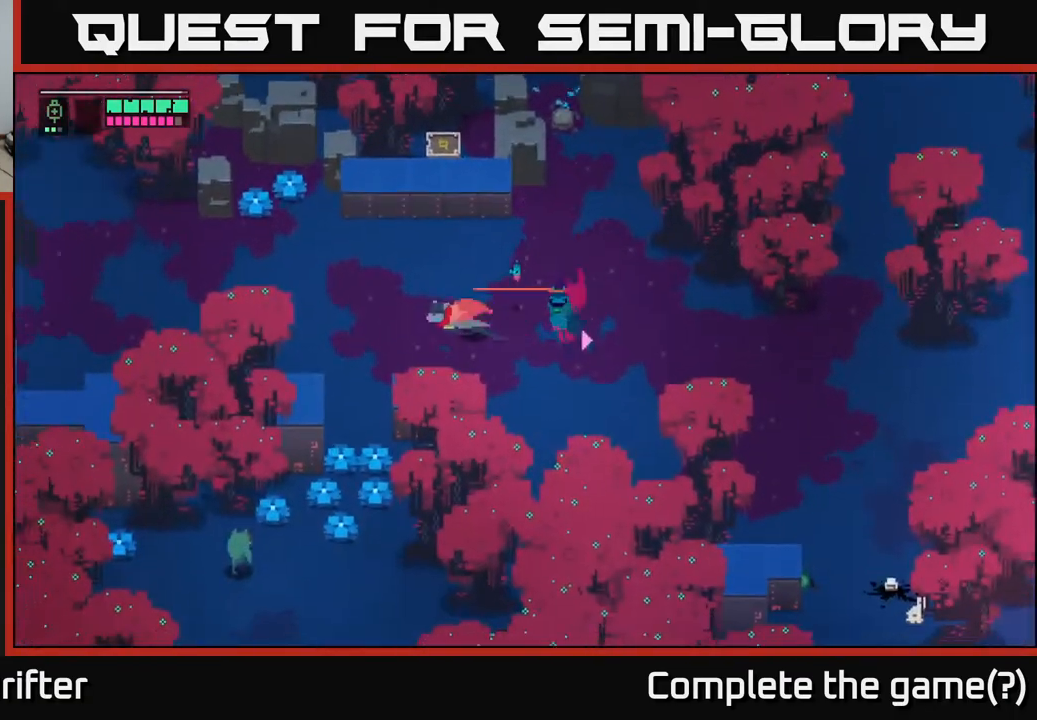
{"buttons": [], "left_stick": "up-left", "right_stick": "center", "events": [[117, "left_stick", "up-left"], [133, "A", "up"]]}
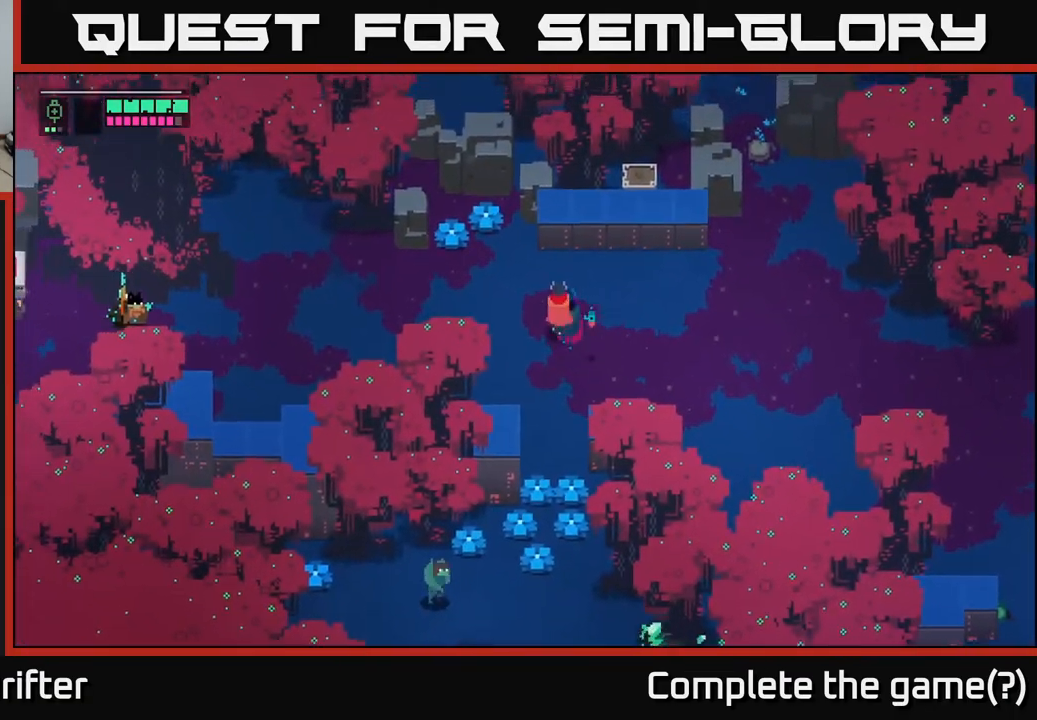
{"buttons": [], "left_stick": "down", "right_stick": "center", "events": [[333, "X", "down"], [467, "X", "up"], [483, "left_stick", "down"]]}
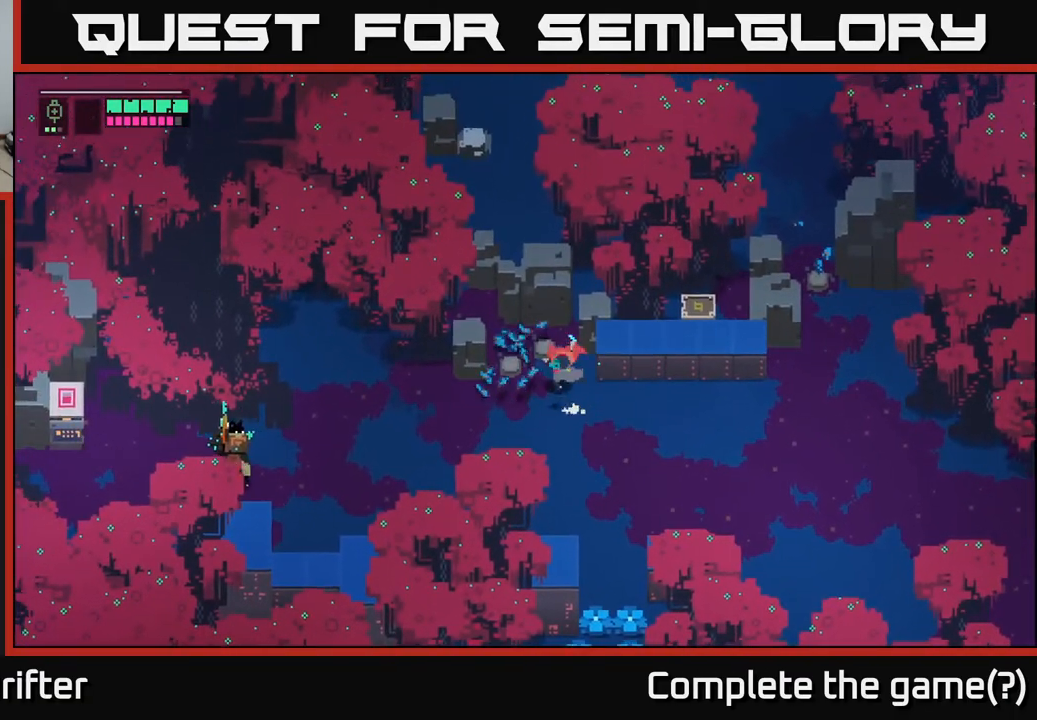
{"buttons": ["L2", "R2"], "left_stick": "down-left", "right_stick": "center", "events": [[217, "L2", "down"], [233, "left_stick", "down-left"], [483, "R2", "down"]]}
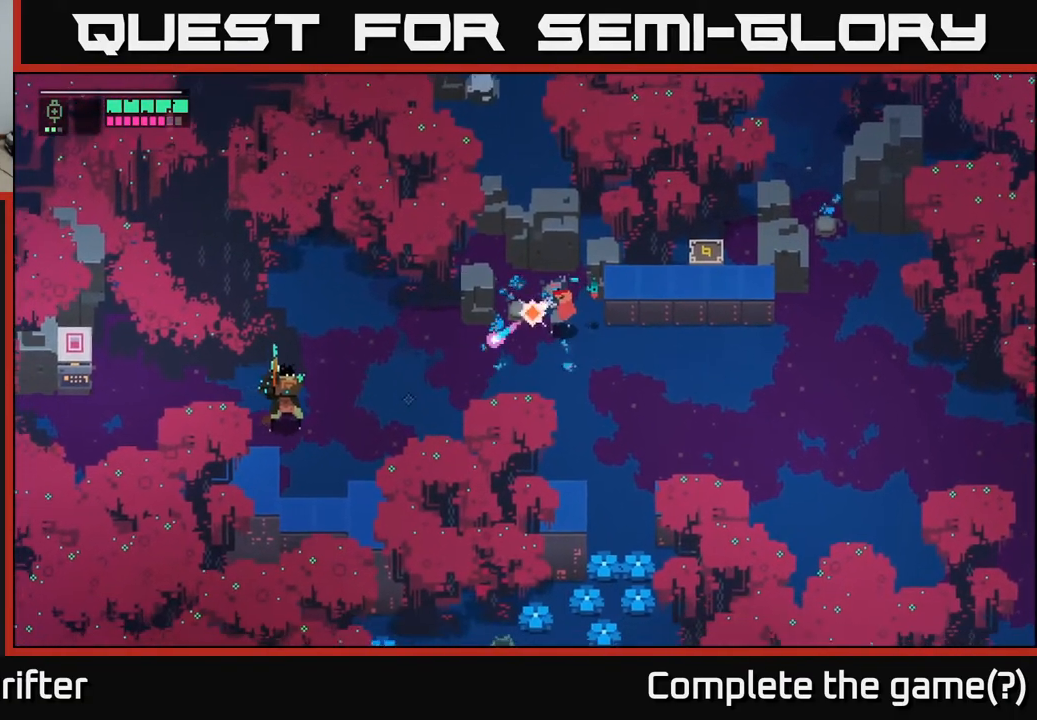
{"buttons": ["L2"], "left_stick": "left", "right_stick": "center", "events": [[83, "R2", "up"], [500, "left_stick", "left"]]}
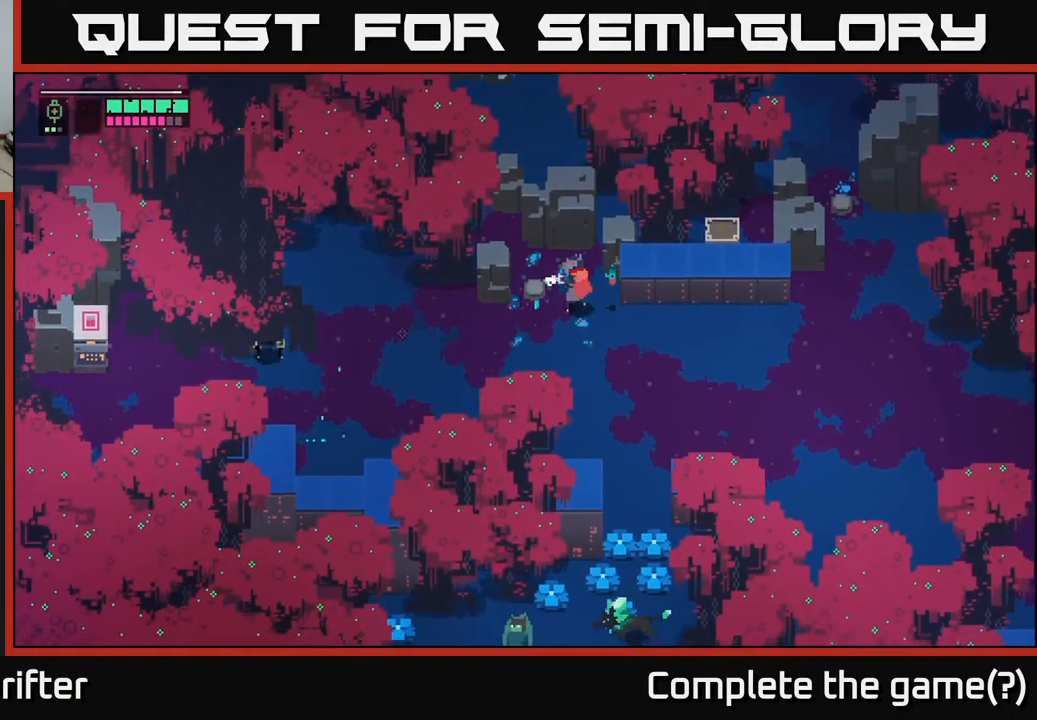
{"buttons": ["L2", "R2"], "left_stick": "left", "right_stick": "center", "events": [[50, "R2", "down"], [150, "R2", "up"], [250, "R2", "down"], [367, "R2", "up"], [483, "R2", "down"]]}
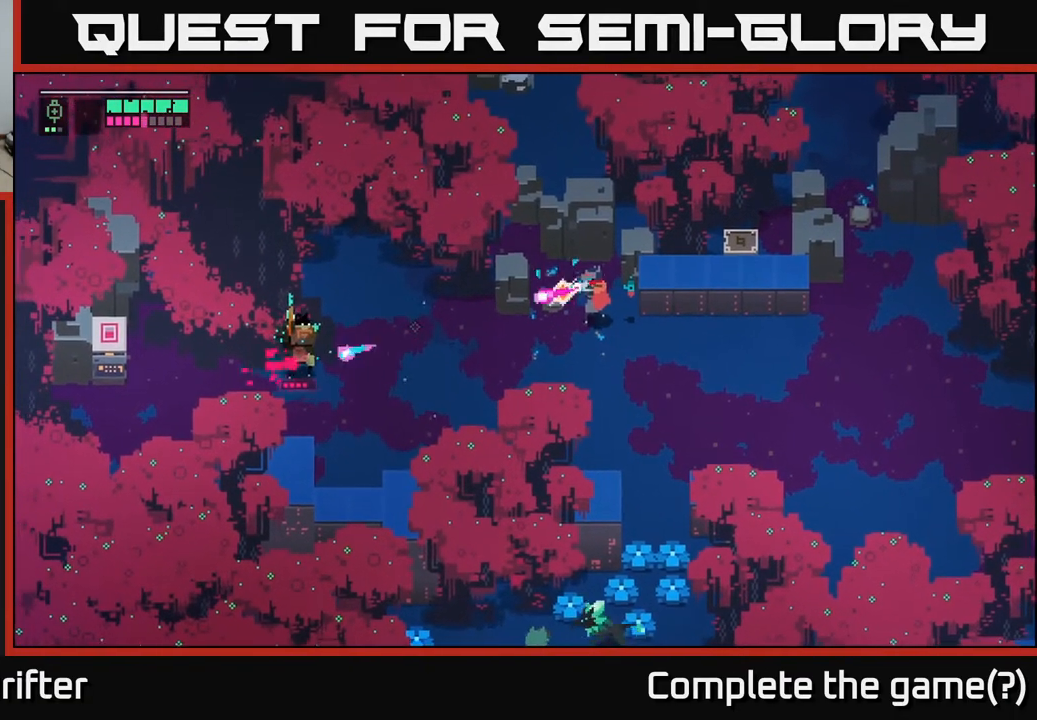
{"buttons": [], "left_stick": "down-left", "right_stick": "center", "events": [[83, "R2", "up"], [300, "L2", "up"], [367, "left_stick", "down-left"]]}
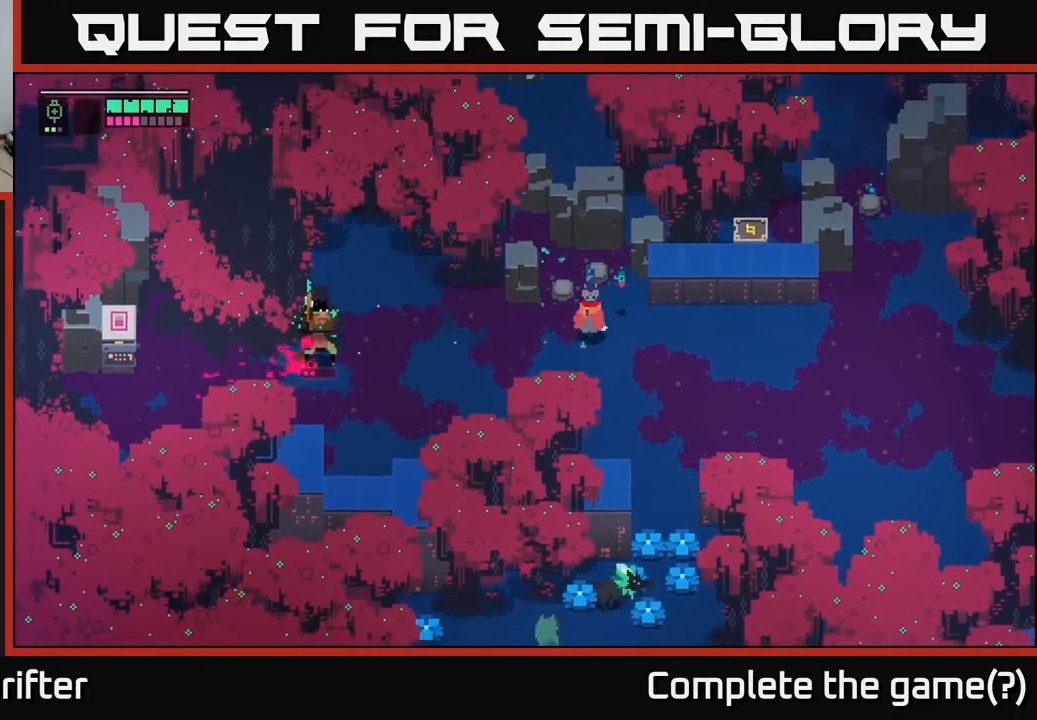
{"buttons": [], "left_stick": "left", "right_stick": "center", "events": [[183, "left_stick", "left"]]}
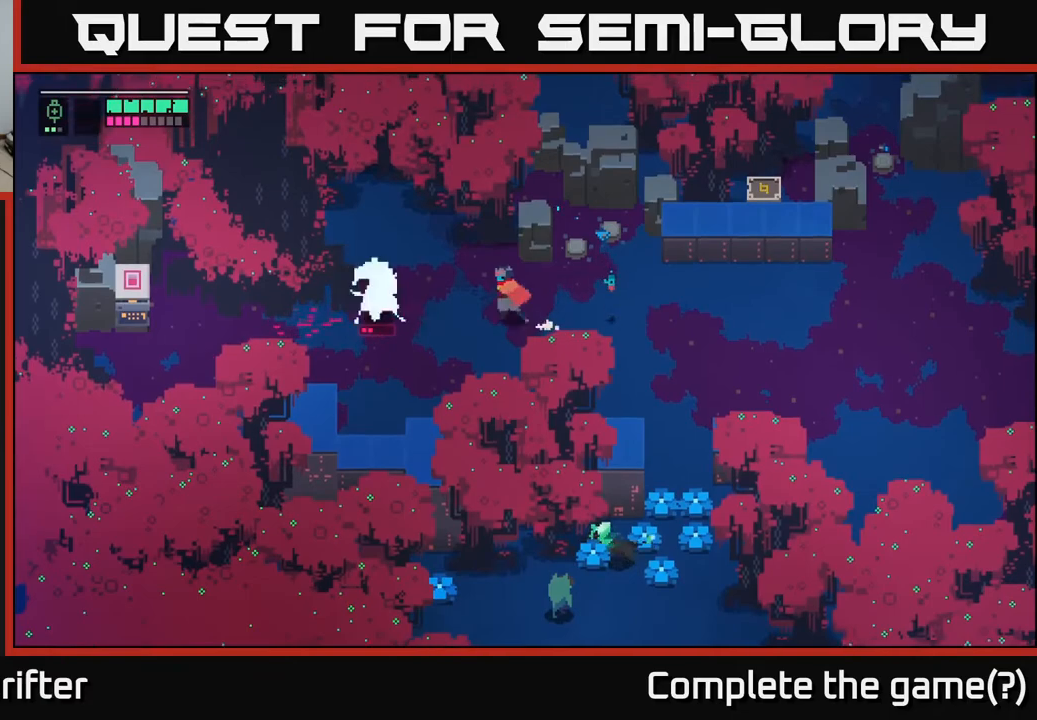
{"buttons": [], "left_stick": "left", "right_stick": "center", "events": [[233, "X", "down"], [350, "X", "up"]]}
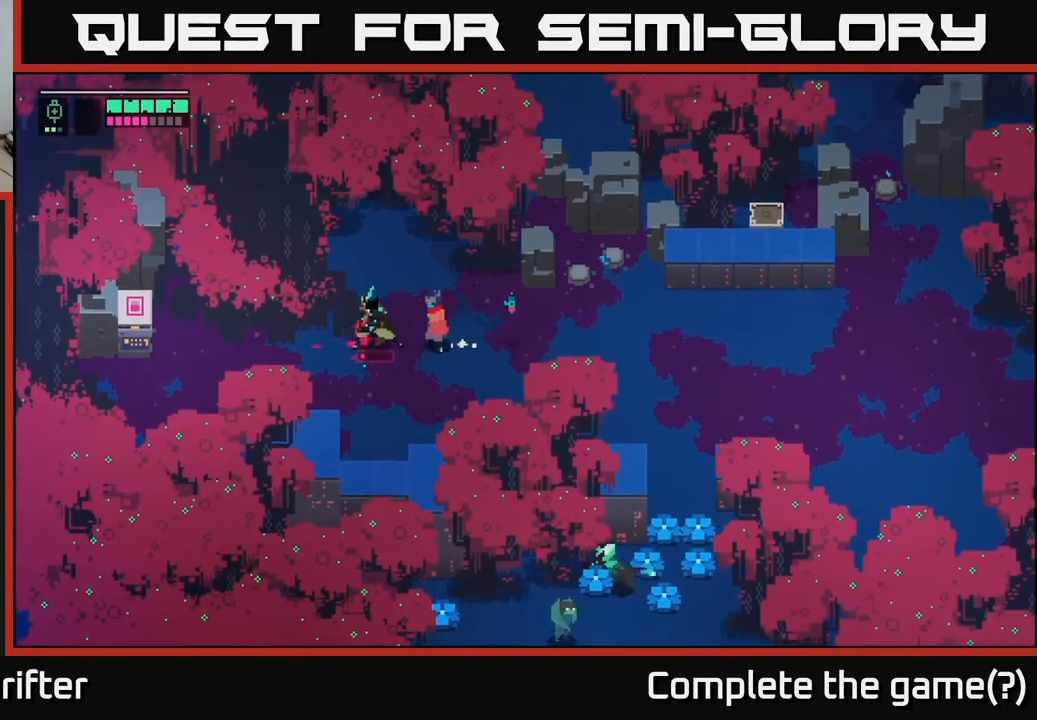
{"buttons": [], "left_stick": "center", "right_stick": "center", "events": [[83, "X", "down"], [200, "left_stick", "center"], [217, "X", "up"]]}
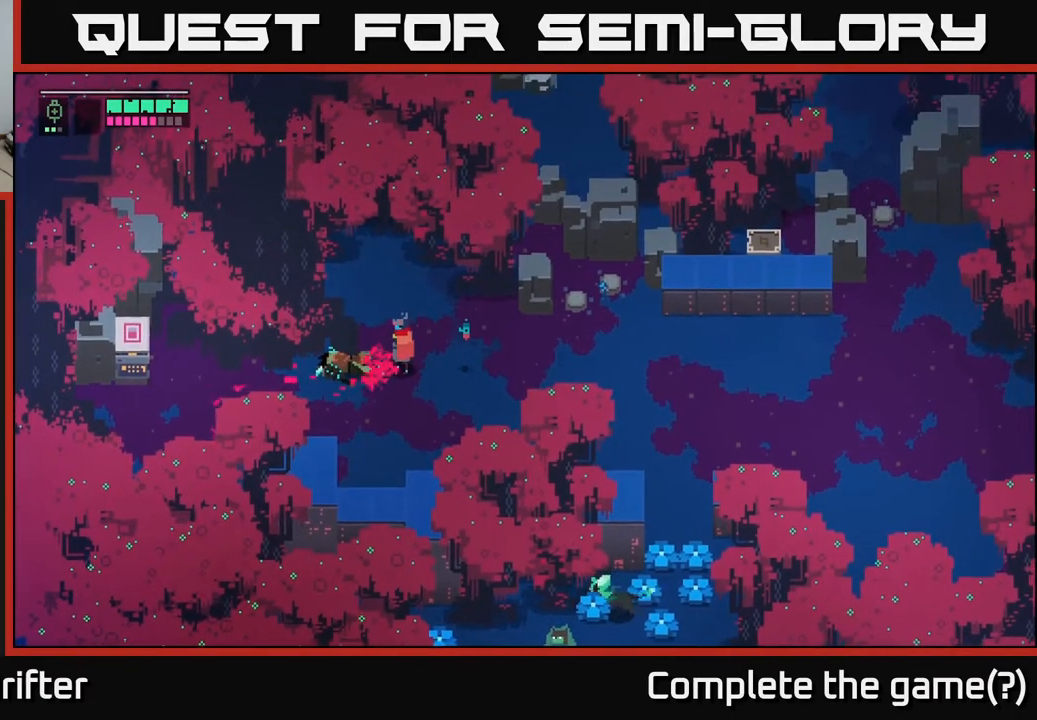
{"buttons": [], "left_stick": "right", "right_stick": "center", "events": [[133, "left_stick", "down-right"], [217, "left_stick", "right"]]}
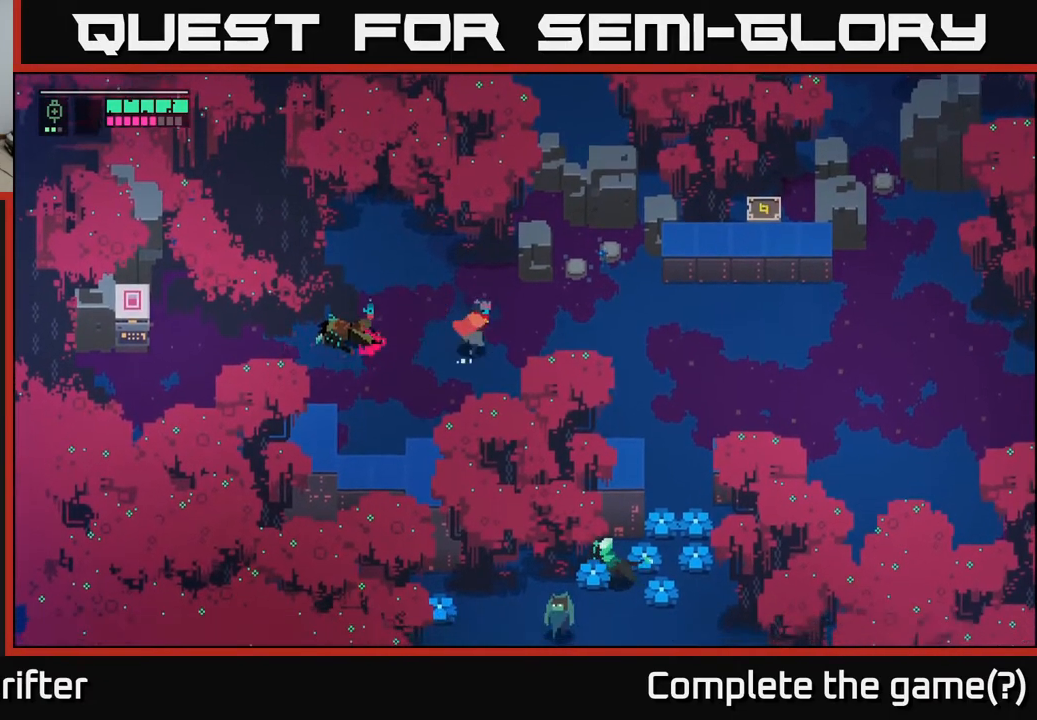
{"buttons": [], "left_stick": "right", "right_stick": "center", "events": []}
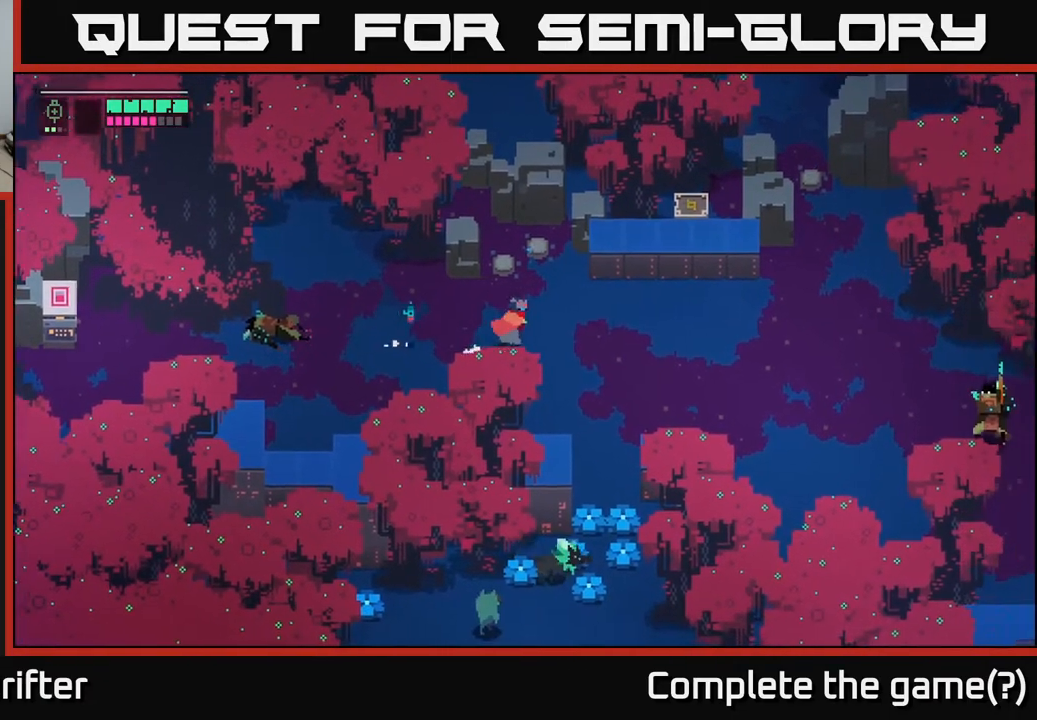
{"buttons": [], "left_stick": "up", "right_stick": "center", "events": [[50, "left_stick", "down-right"], [133, "A", "down"], [267, "A", "up"], [383, "left_stick", "center"], [433, "left_stick", "up"]]}
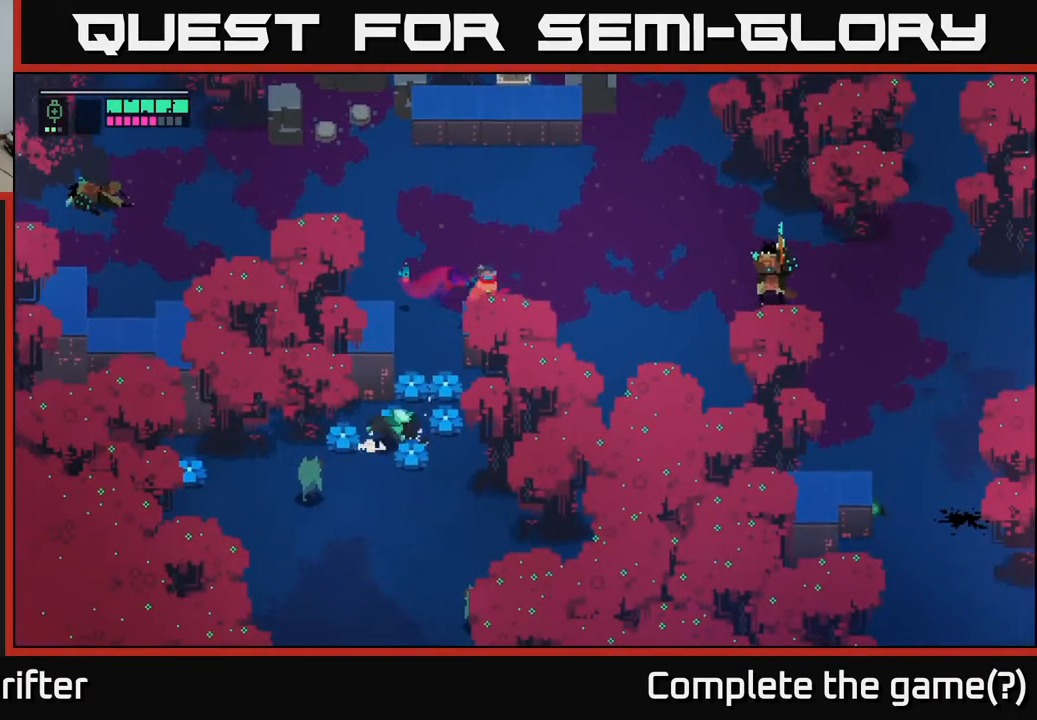
{"buttons": ["L2"], "left_stick": "right", "right_stick": "center", "events": [[50, "left_stick", "up-right"], [200, "L2", "down"], [317, "left_stick", "right"], [383, "R2", "down"], [483, "R2", "up"]]}
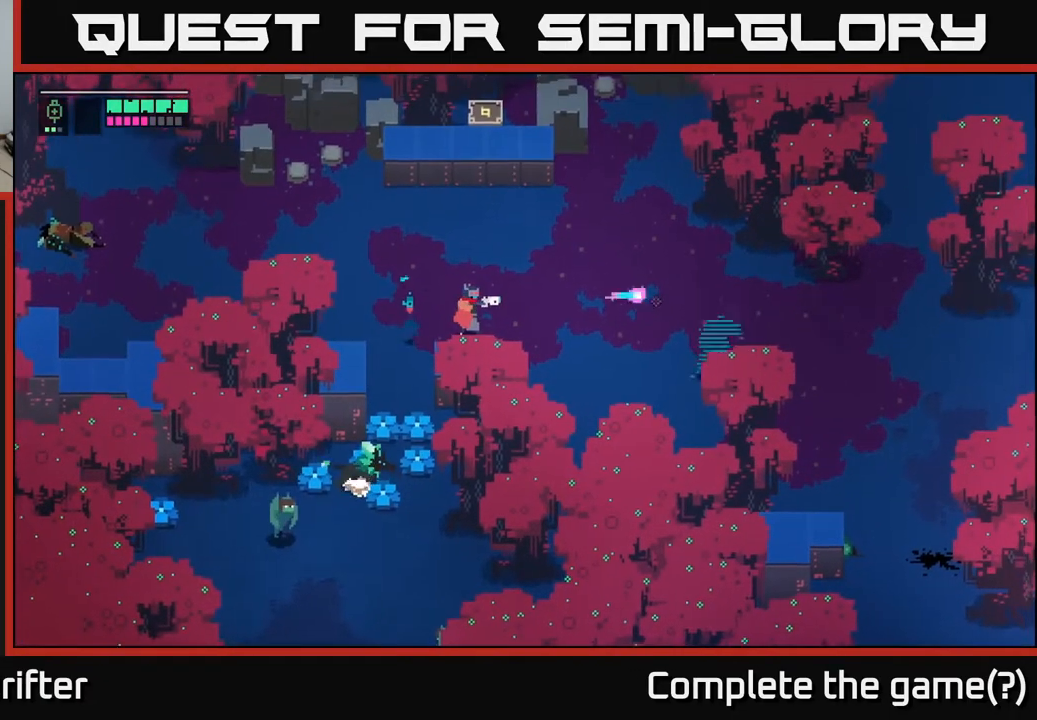
{"buttons": ["L2"], "left_stick": "right", "right_stick": "center", "events": [[350, "R2", "down"], [433, "R2", "up"]]}
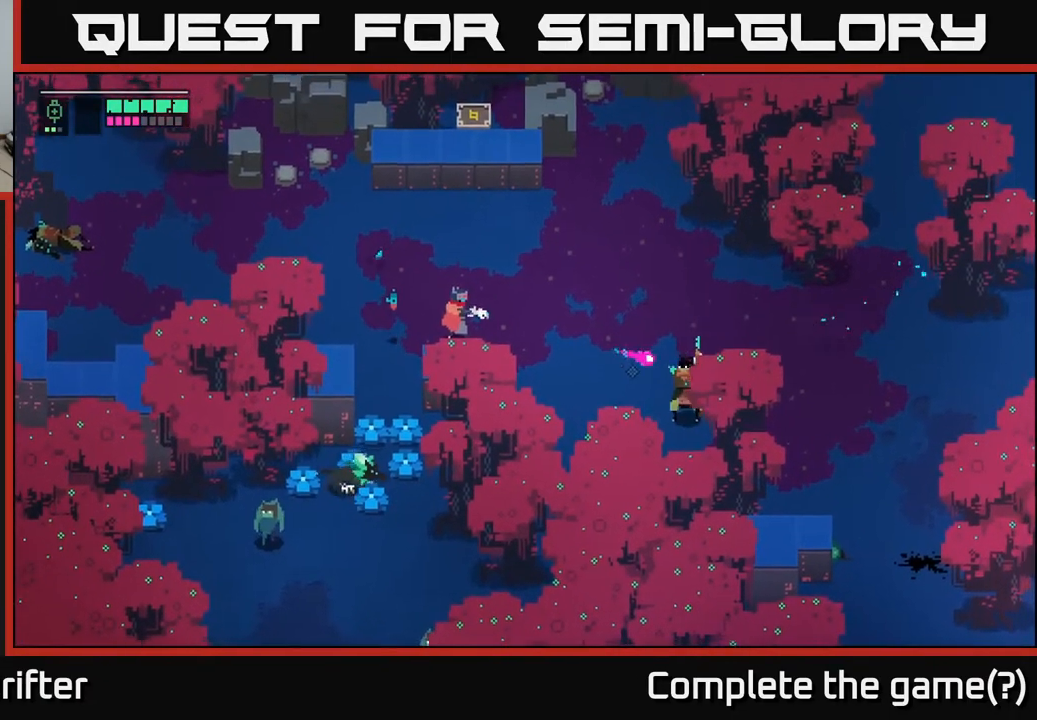
{"buttons": ["L2"], "left_stick": "right", "right_stick": "center", "events": [[33, "R2", "down"], [133, "R2", "up"], [250, "R2", "down"], [350, "R2", "up"]]}
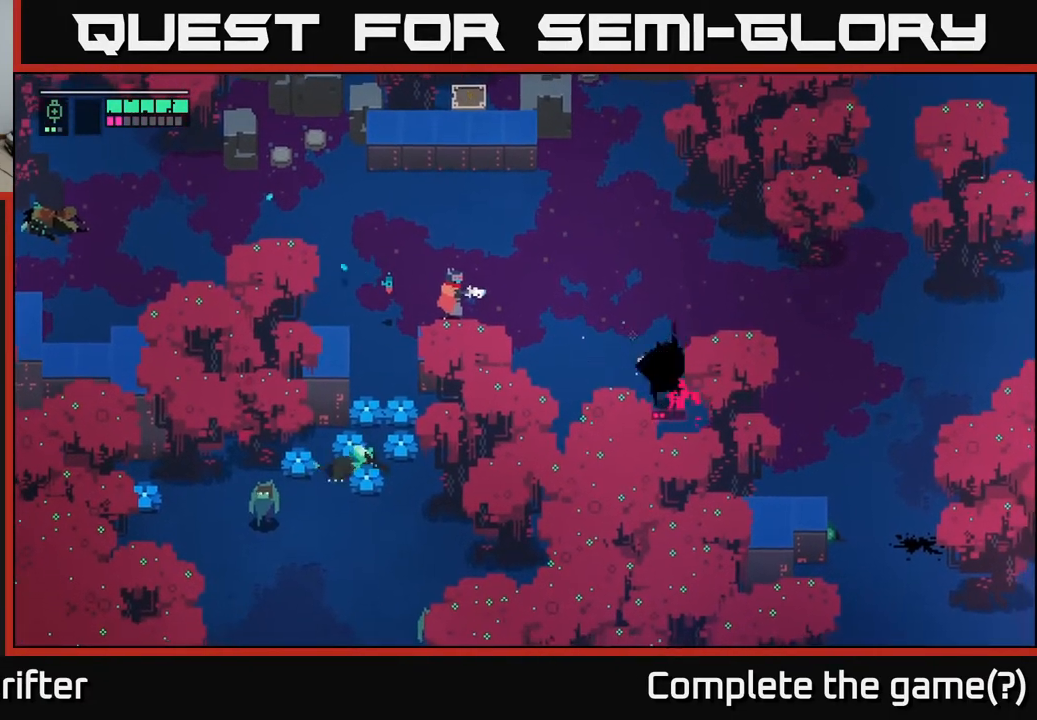
{"buttons": [], "left_stick": "right", "right_stick": "center", "events": [[83, "L2", "up"]]}
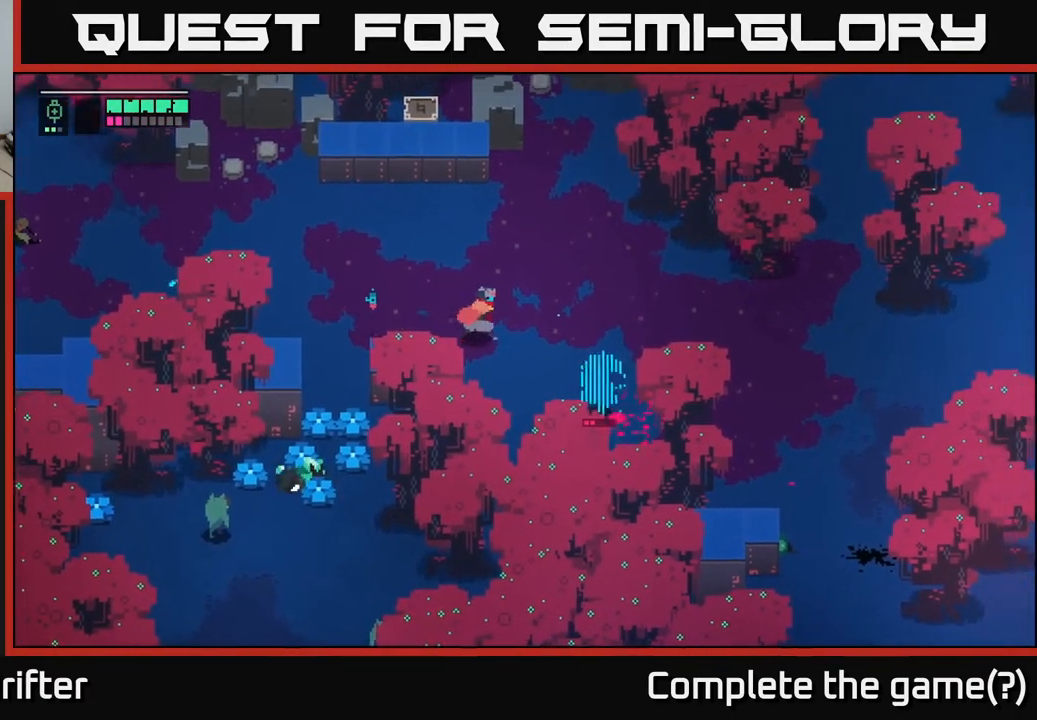
{"buttons": [], "left_stick": "up-right", "right_stick": "center", "events": [[233, "X", "down"], [367, "X", "up"], [467, "left_stick", "up-right"]]}